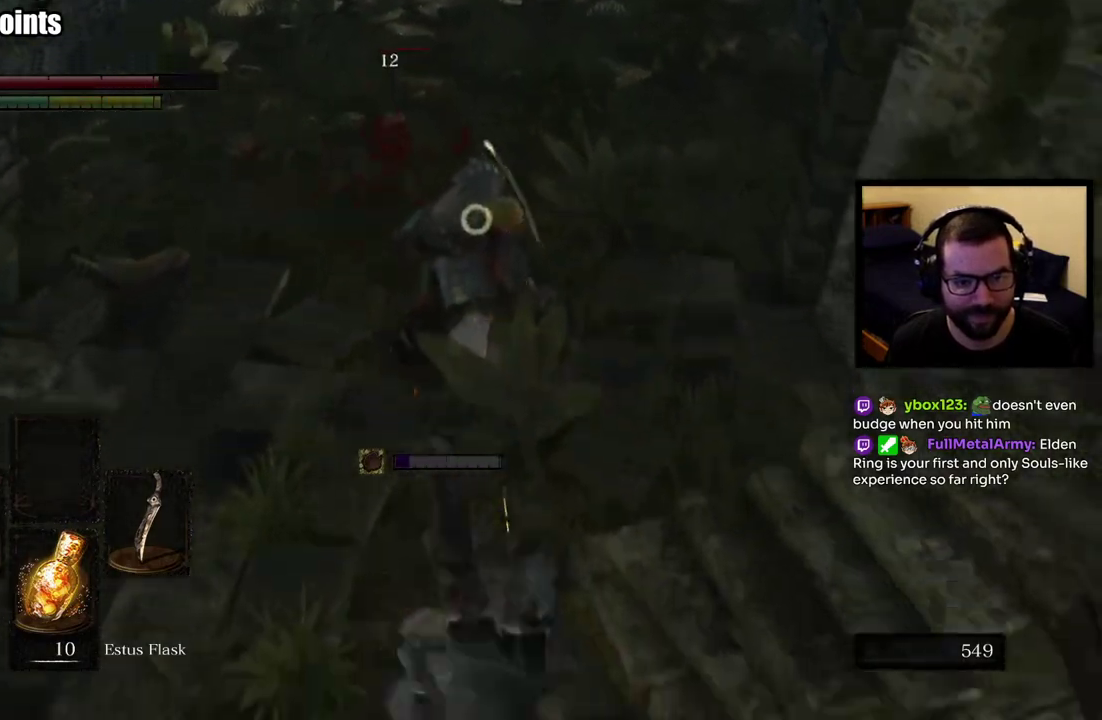
Gameplay with a controller (PlayStation layout); each line is a JSON object with the inputs held at the frame after it. "events" lists button and stick changes between this image and that frame as [ms after this image, input, new state], when the widget could be followed in between. This overlay highlights the sticks when they move; stick clicks (L3 R3) are not distinguishable. Not read: R1.
{"buttons": [], "left_stick": "left", "right_stick": "center", "events": [[150, "left_stick", "left"]]}
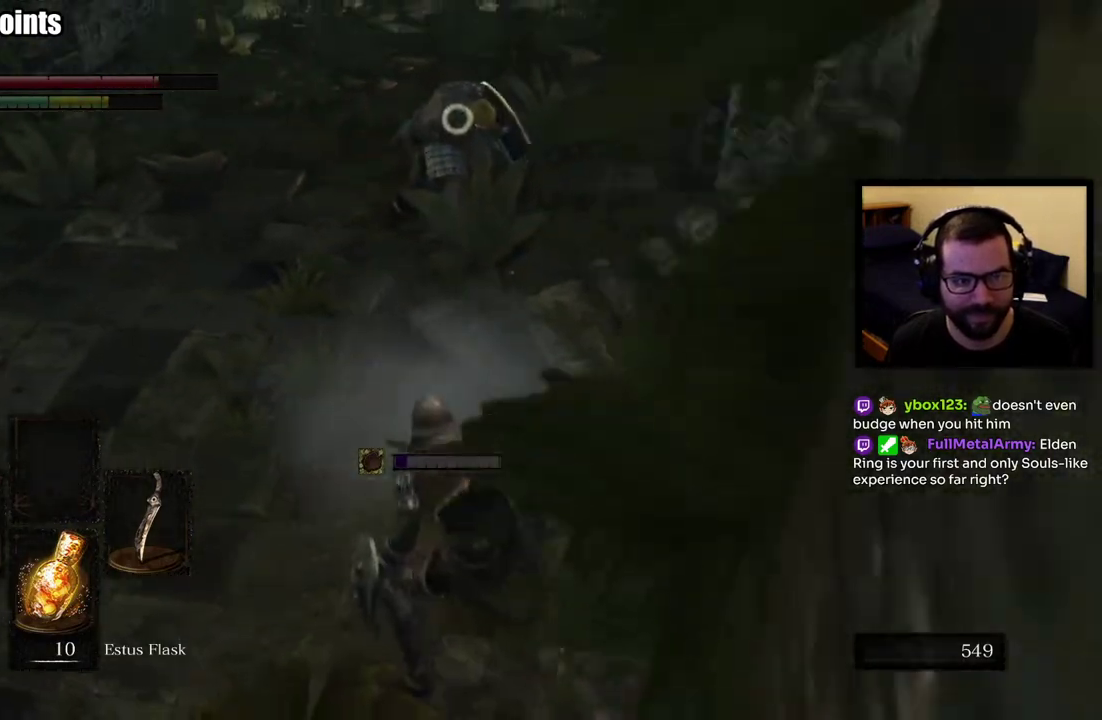
{"buttons": [], "left_stick": "left", "right_stick": "center", "events": [[183, "left_stick", "down-left"], [450, "left_stick", "left"]]}
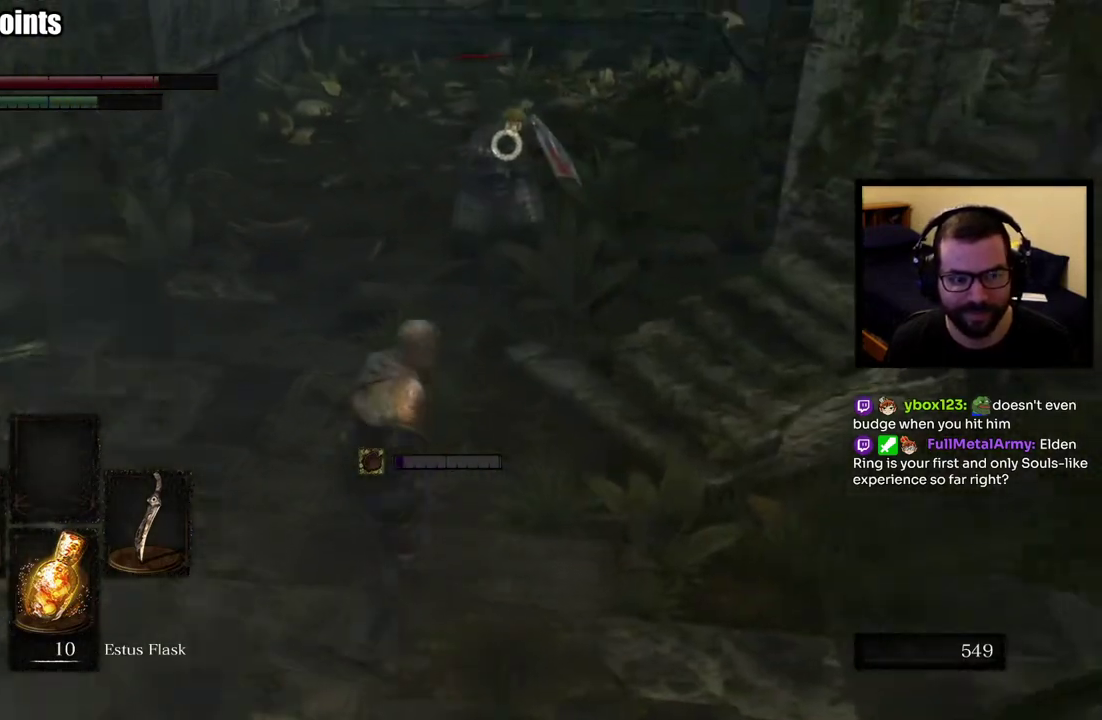
{"buttons": [], "left_stick": "down-left", "right_stick": "center", "events": [[233, "left_stick", "down-left"]]}
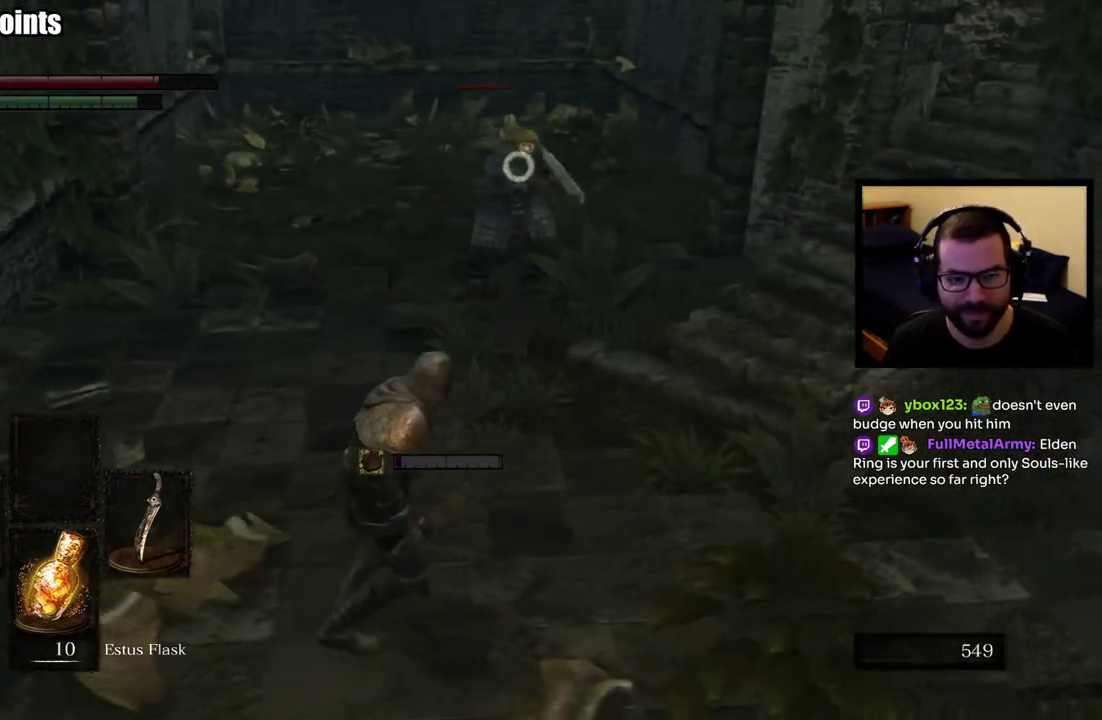
{"buttons": [], "left_stick": "up", "right_stick": "center", "events": [[50, "left_stick", "left"], [133, "left_stick", "up-left"], [400, "left_stick", "up"]]}
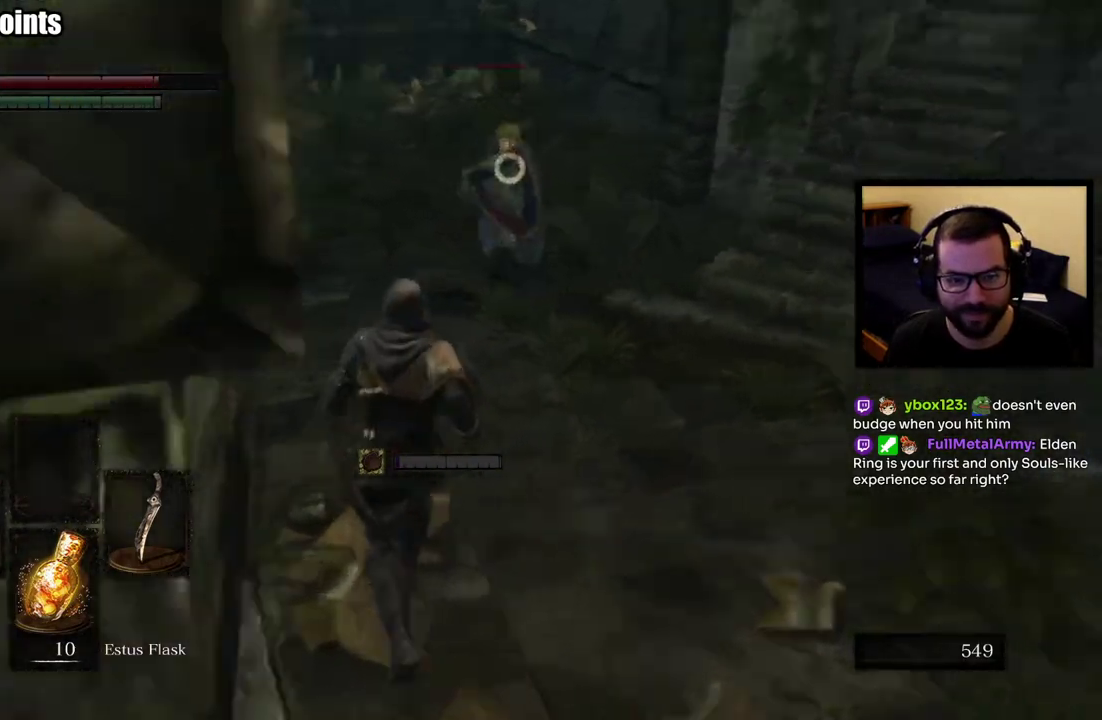
{"buttons": ["R2"], "left_stick": "up-right", "right_stick": "center", "events": [[17, "left_stick", "up-right"], [317, "R2", "down"]]}
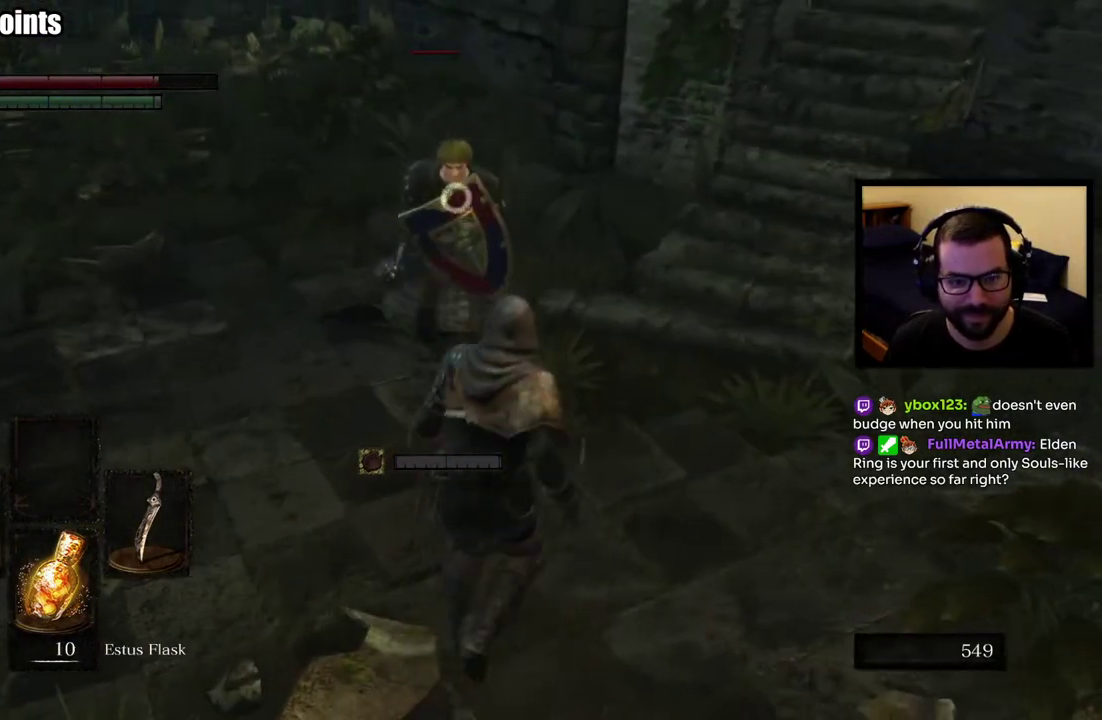
{"buttons": [], "left_stick": "up-right", "right_stick": "center", "events": [[483, "R2", "up"]]}
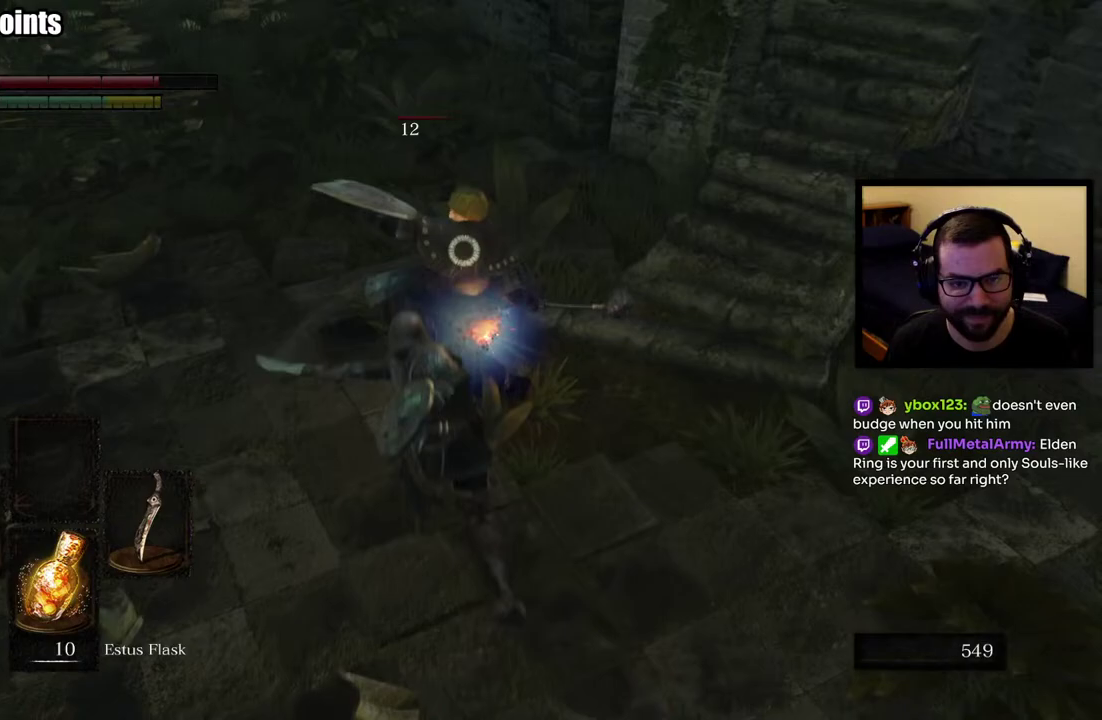
{"buttons": [], "left_stick": "down-right", "right_stick": "center", "events": [[67, "CIRCLE", "down"], [83, "left_stick", "down-right"], [167, "CIRCLE", "up"], [217, "CIRCLE", "down"], [300, "CIRCLE", "up"], [333, "CIRCLE", "down"], [433, "CIRCLE", "up"]]}
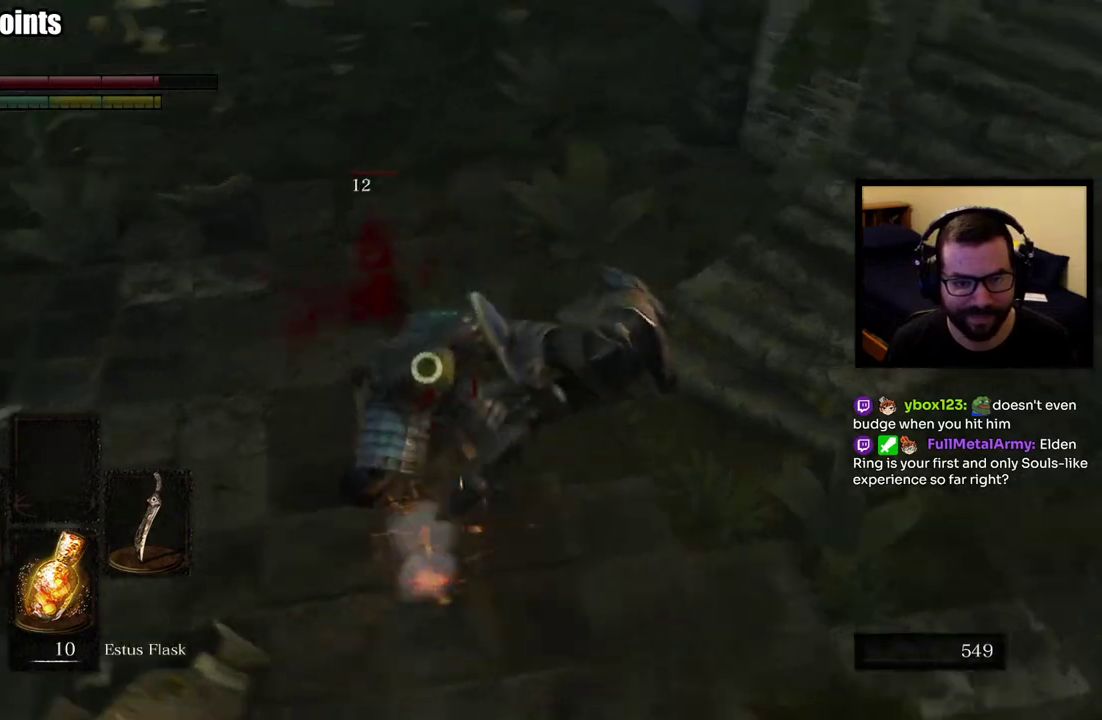
{"buttons": [], "left_stick": "up-right", "right_stick": "center", "events": [[250, "left_stick", "up"], [433, "left_stick", "up-right"]]}
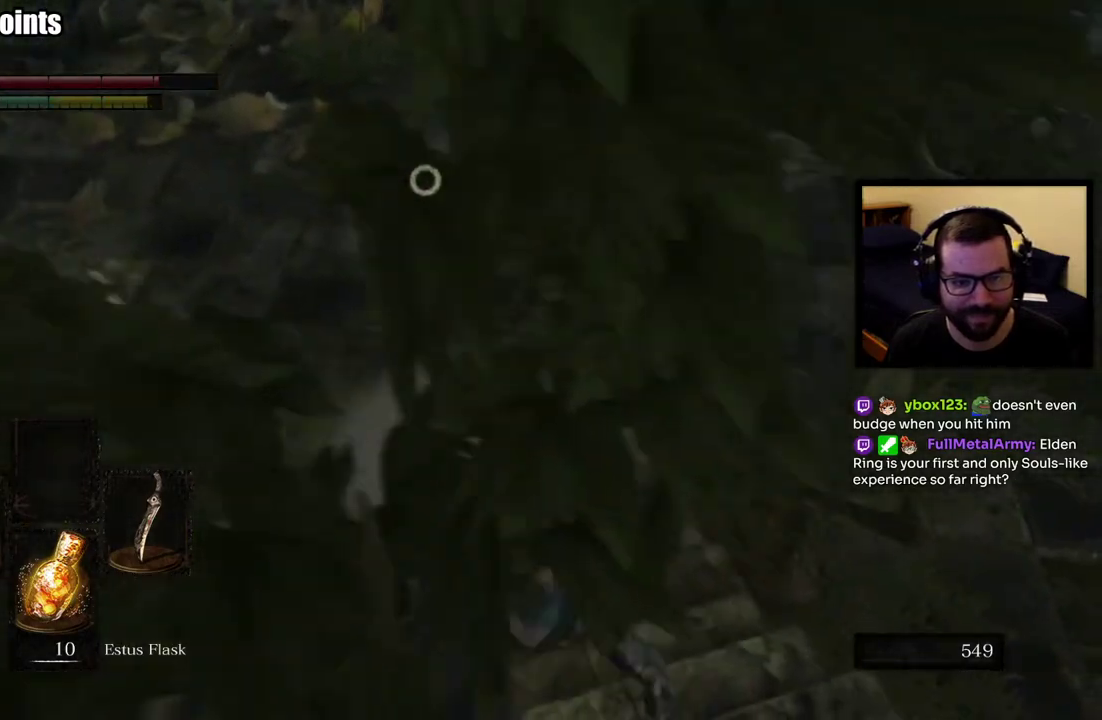
{"buttons": [], "left_stick": "right", "right_stick": "center", "events": [[50, "left_stick", "down-left"], [333, "left_stick", "right"]]}
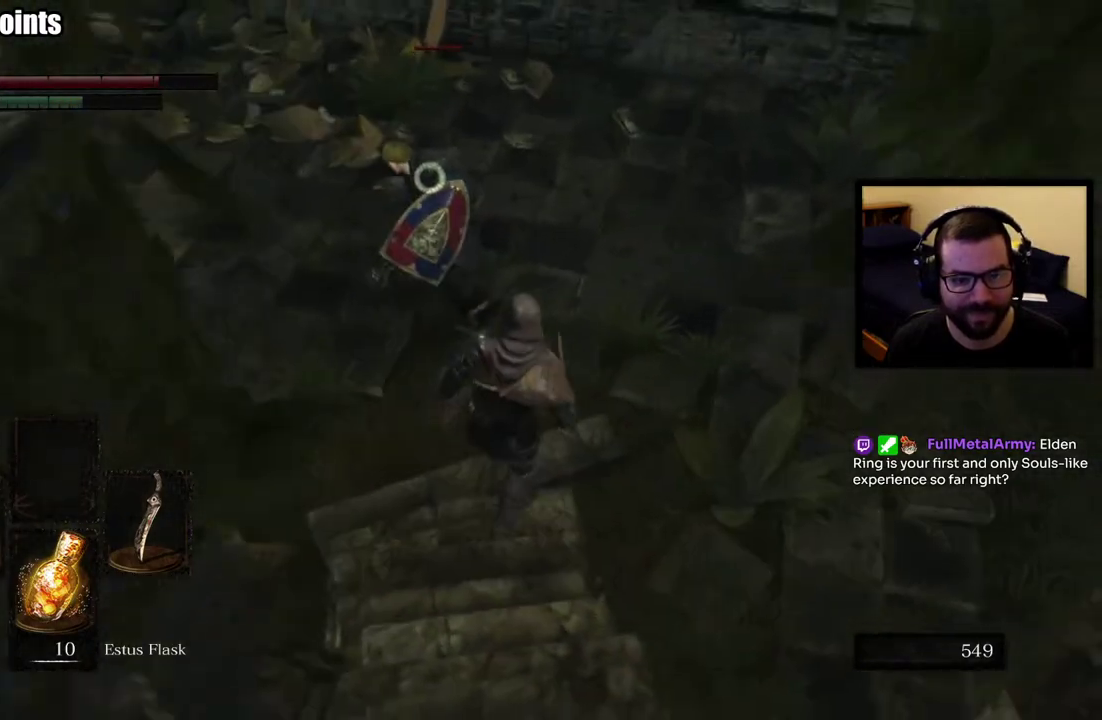
{"buttons": [], "left_stick": "up-right", "right_stick": "center", "events": [[450, "left_stick", "up-right"]]}
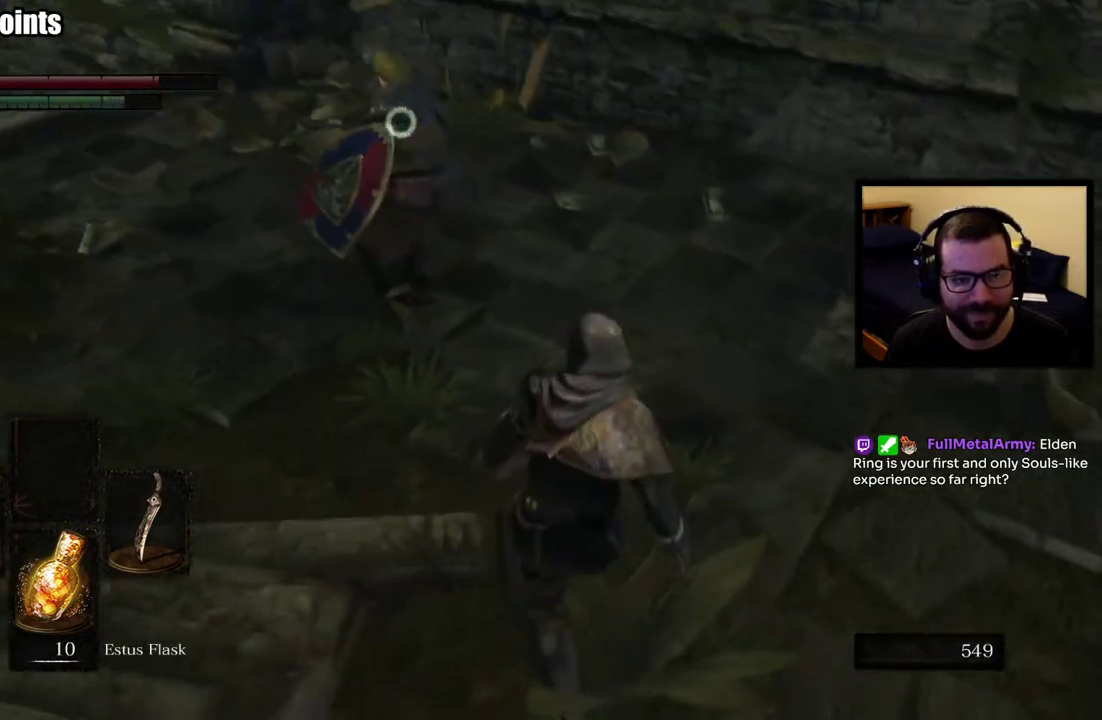
{"buttons": ["R2"], "left_stick": "up-right", "right_stick": "center", "events": [[17, "left_stick", "down-left"], [117, "R2", "down"], [233, "left_stick", "up-right"]]}
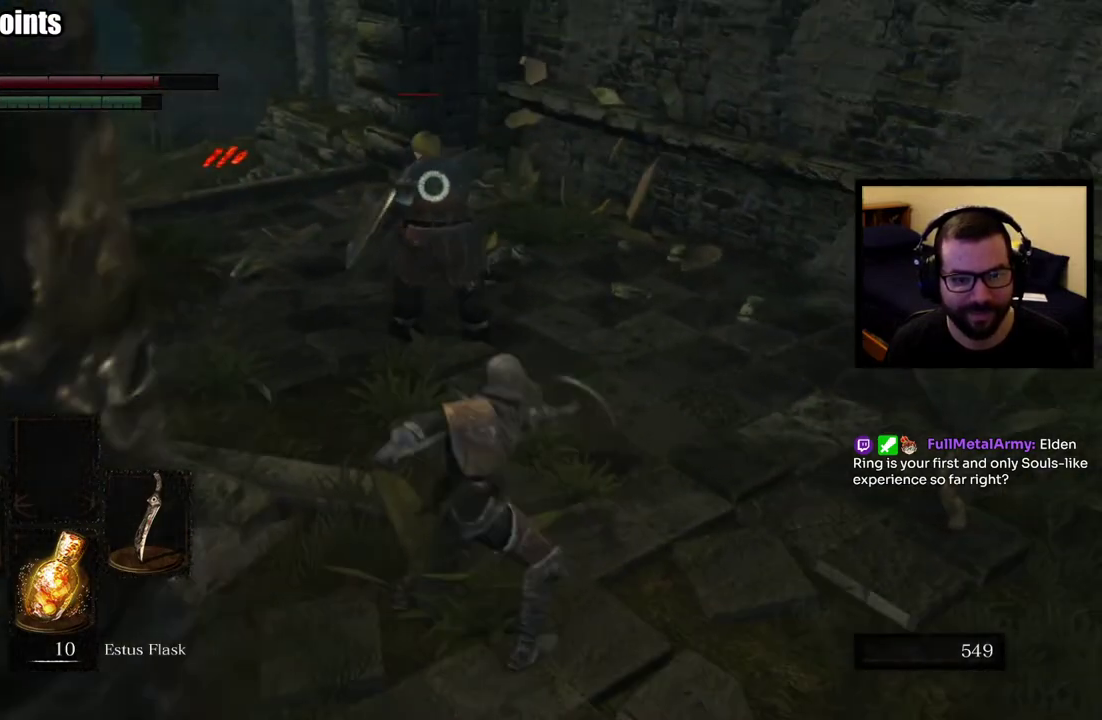
{"buttons": [], "left_stick": "up-right", "right_stick": "center", "events": [[467, "R2", "up"]]}
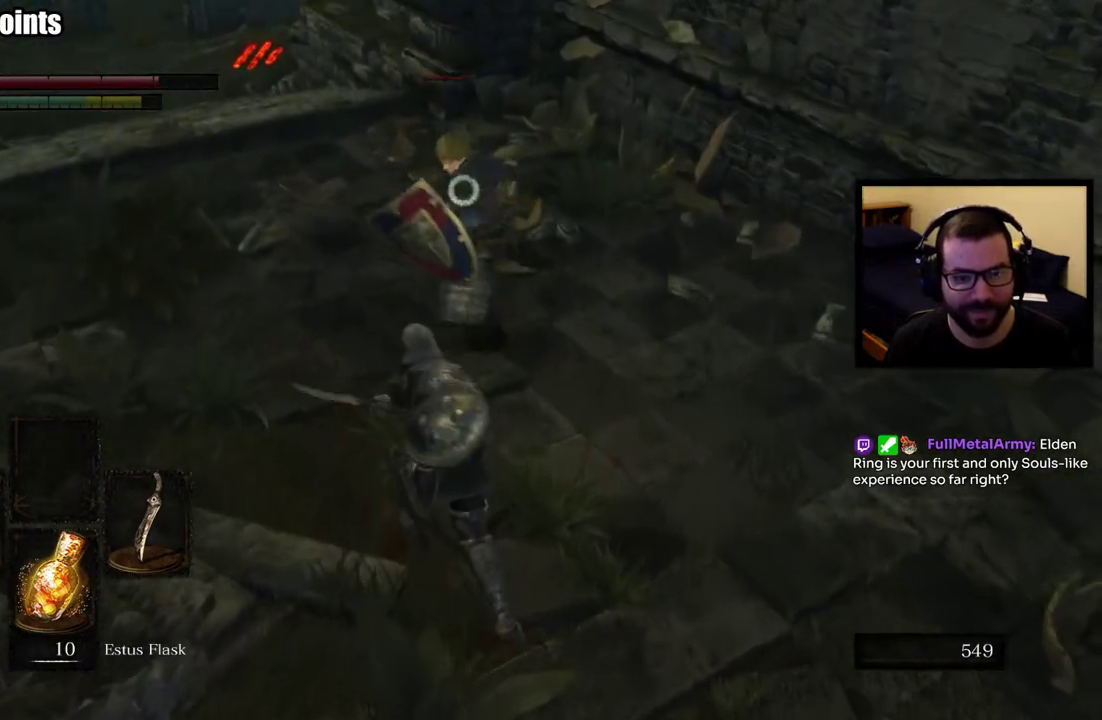
{"buttons": ["R2"], "left_stick": "up-right", "right_stick": "center", "events": [[33, "R2", "down"]]}
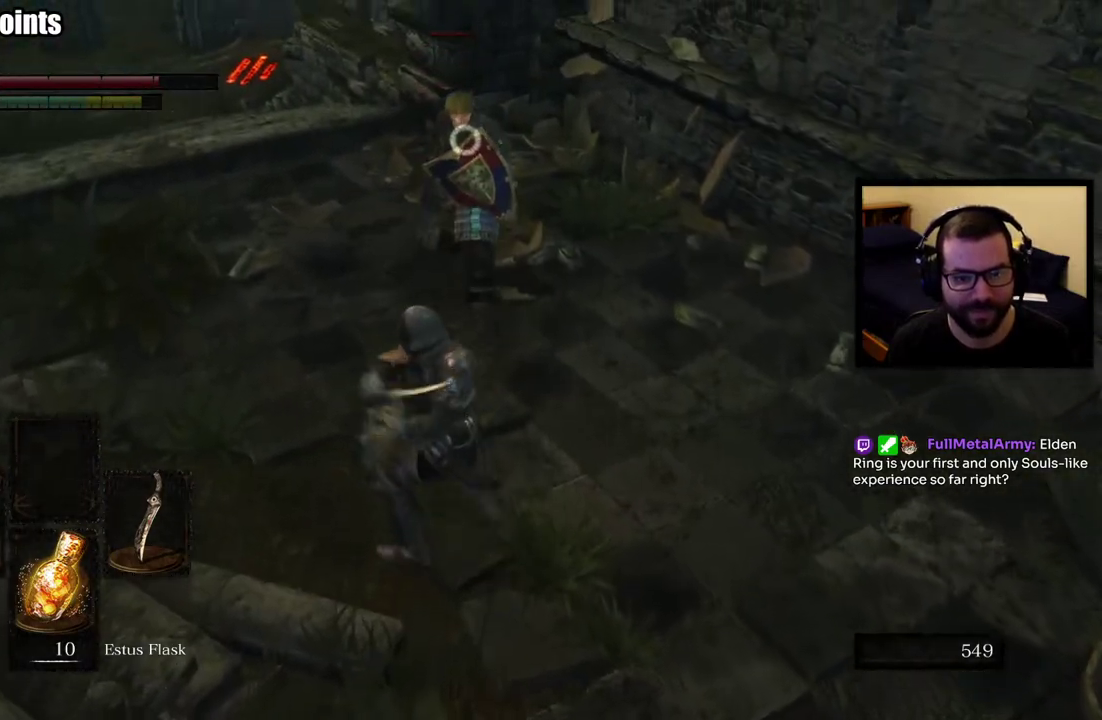
{"buttons": [], "left_stick": "down-right", "right_stick": "center", "events": [[50, "R2", "up"], [150, "left_stick", "center"], [200, "left_stick", "down"], [467, "left_stick", "down-right"]]}
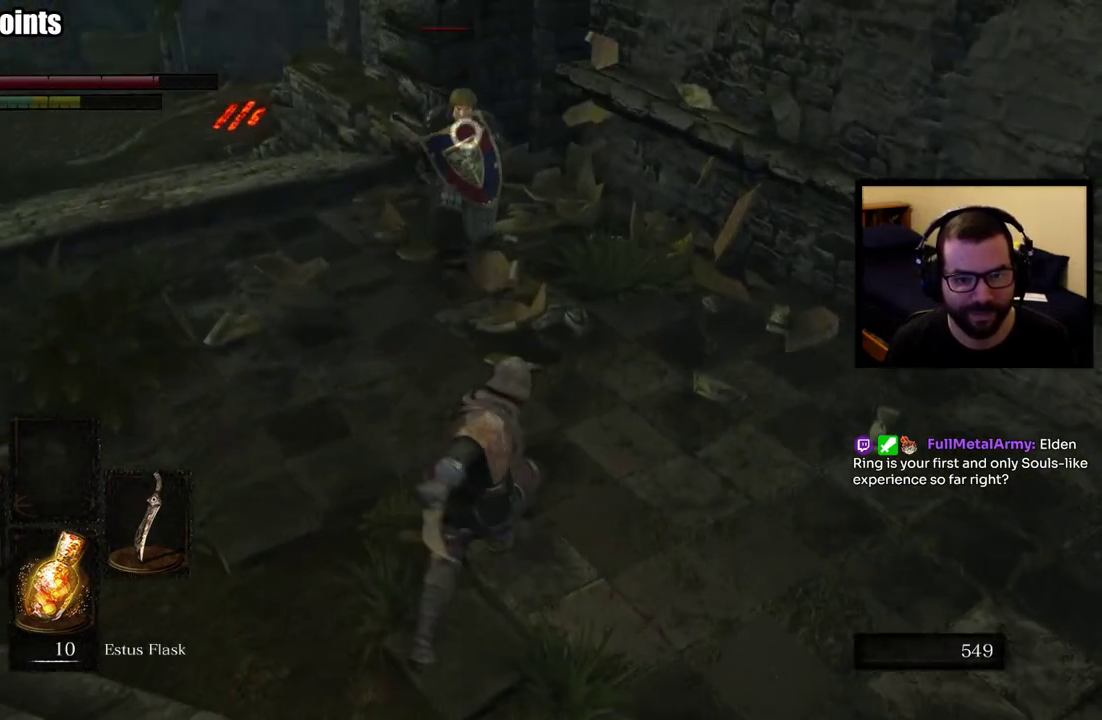
{"buttons": [], "left_stick": "down-left", "right_stick": "center", "events": [[67, "left_stick", "up-left"], [400, "left_stick", "down"], [483, "left_stick", "down-left"]]}
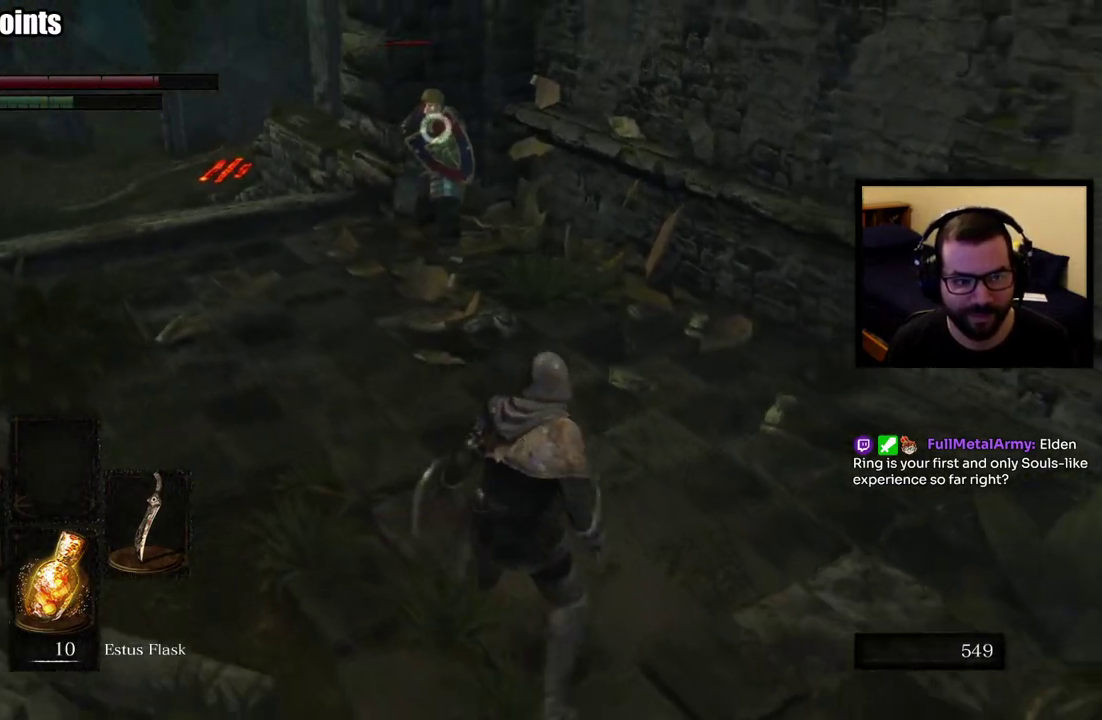
{"buttons": [], "left_stick": "up", "right_stick": "center", "events": [[100, "left_stick", "left"], [167, "left_stick", "up-left"], [300, "left_stick", "up"]]}
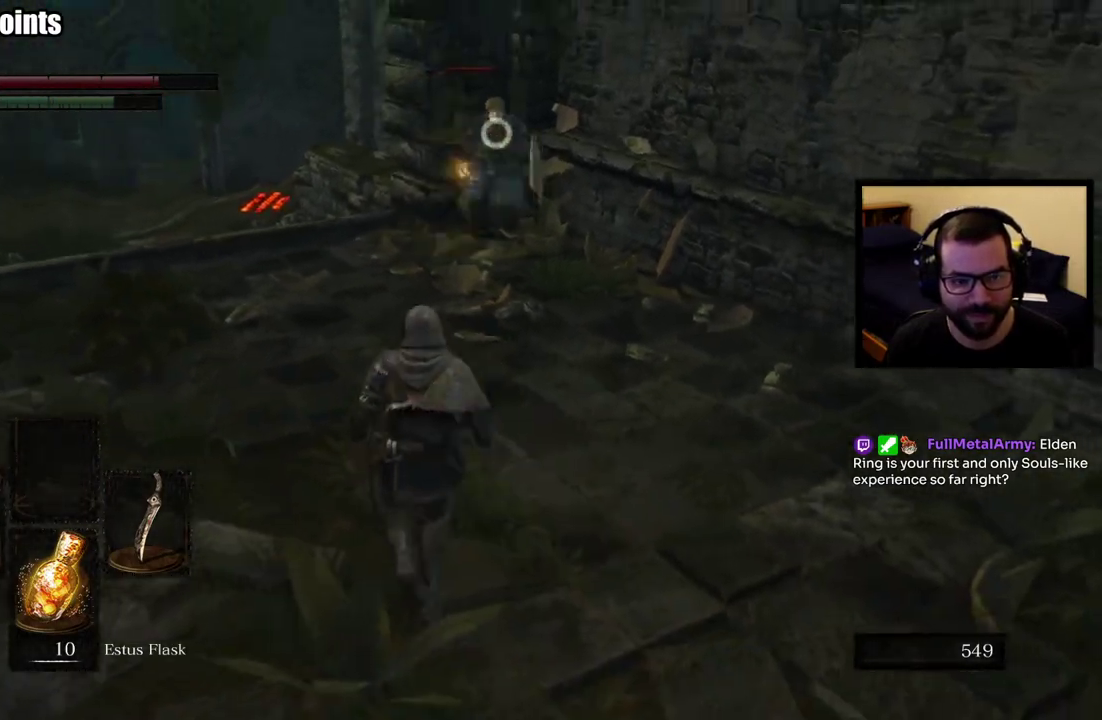
{"buttons": [], "left_stick": "up-left", "right_stick": "center", "events": [[50, "left_stick", "up-left"], [350, "left_stick", "up"], [500, "left_stick", "up-left"]]}
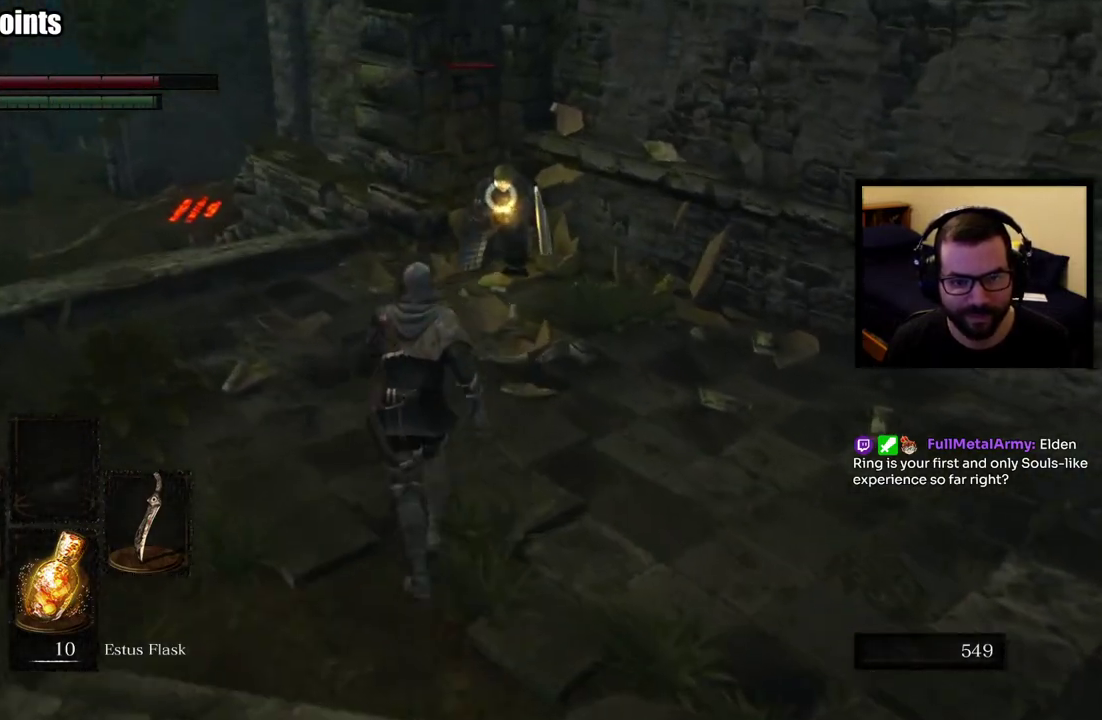
{"buttons": [], "left_stick": "left", "right_stick": "center", "events": [[200, "left_stick", "up"], [317, "left_stick", "up-left"], [467, "left_stick", "left"]]}
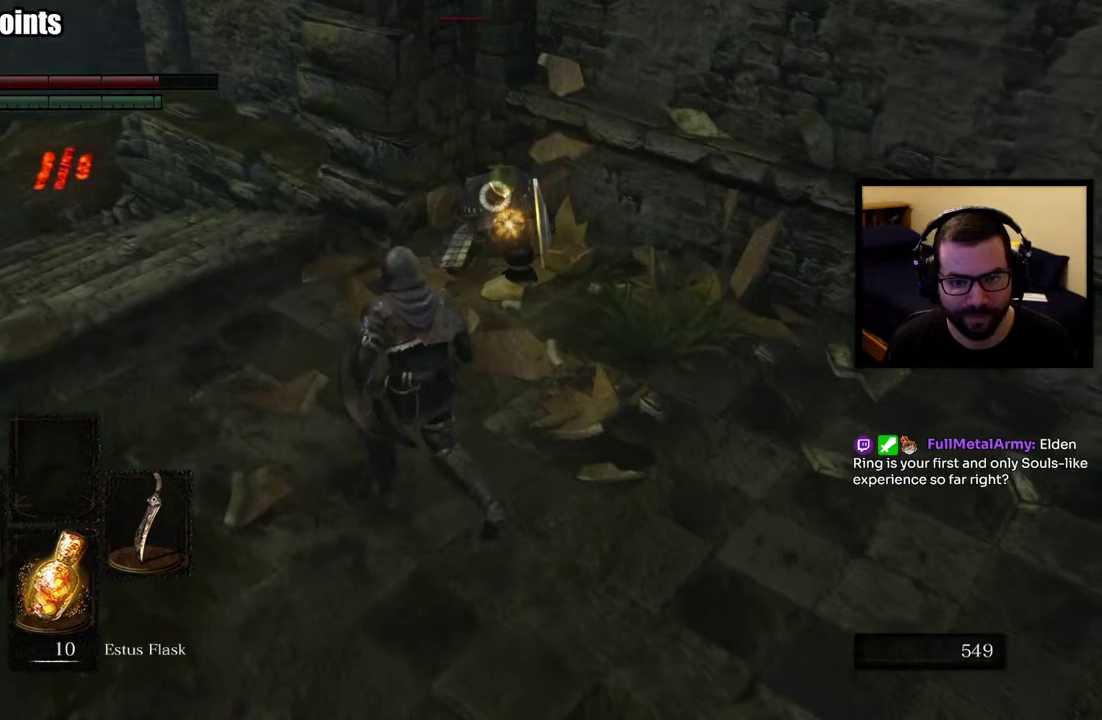
{"buttons": [], "left_stick": "down-right", "right_stick": "center"}
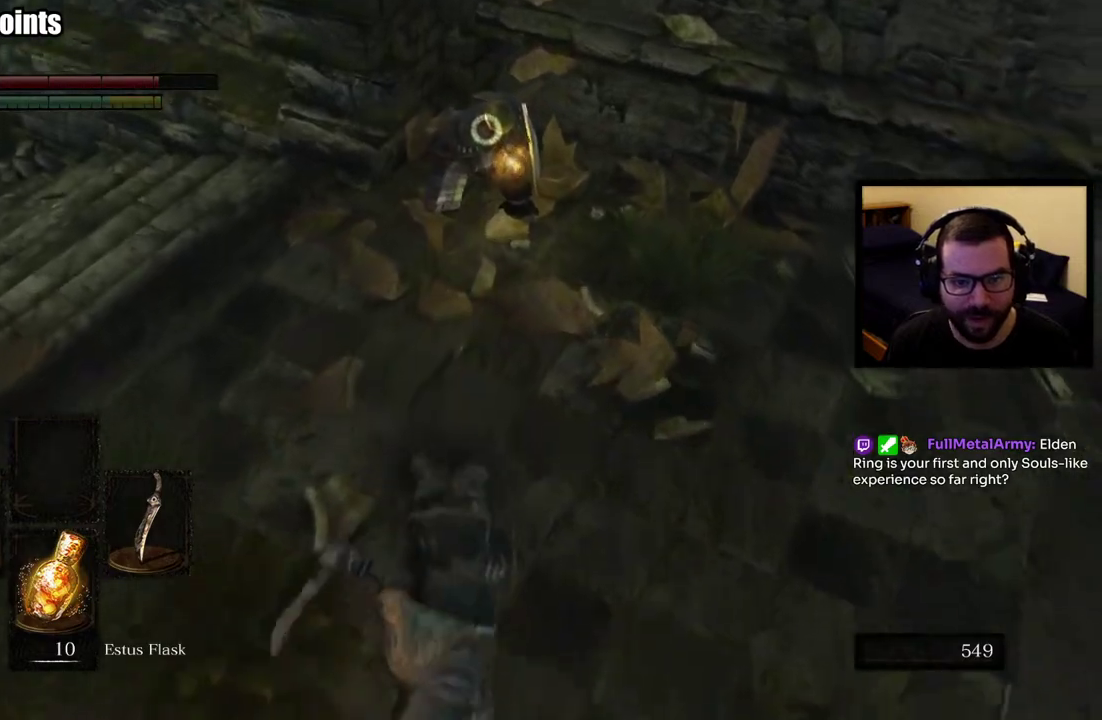
{"buttons": [], "left_stick": "right", "right_stick": "center", "events": [[483, "left_stick", "right"]]}
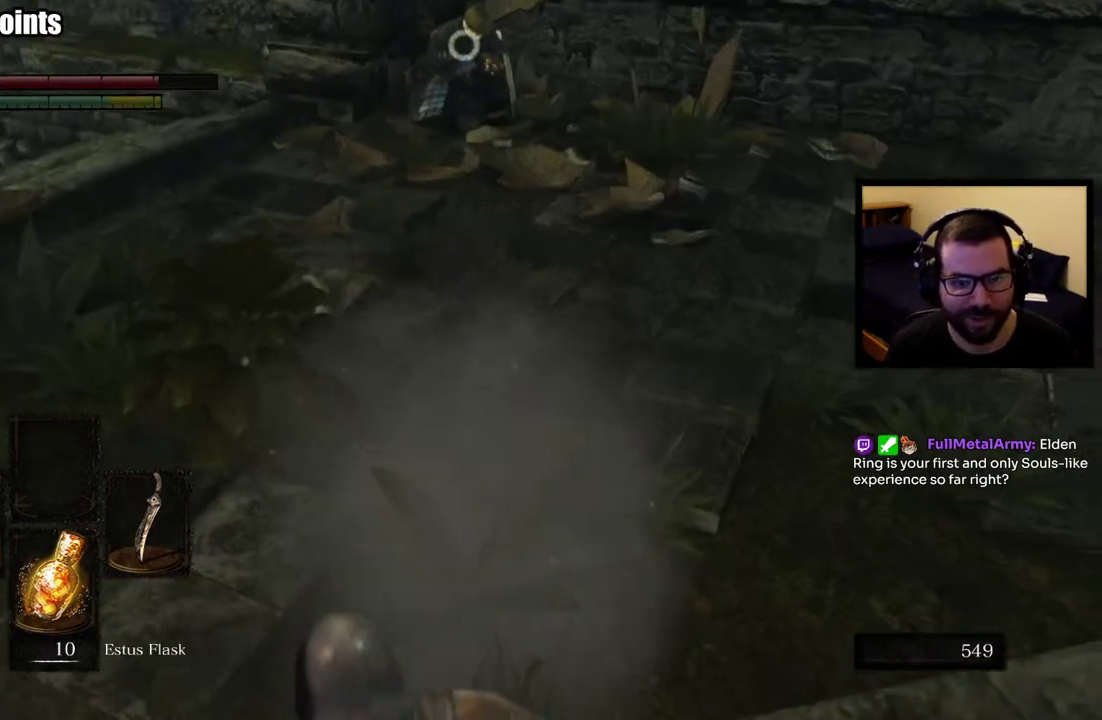
{"buttons": [], "left_stick": "right", "right_stick": "center", "events": []}
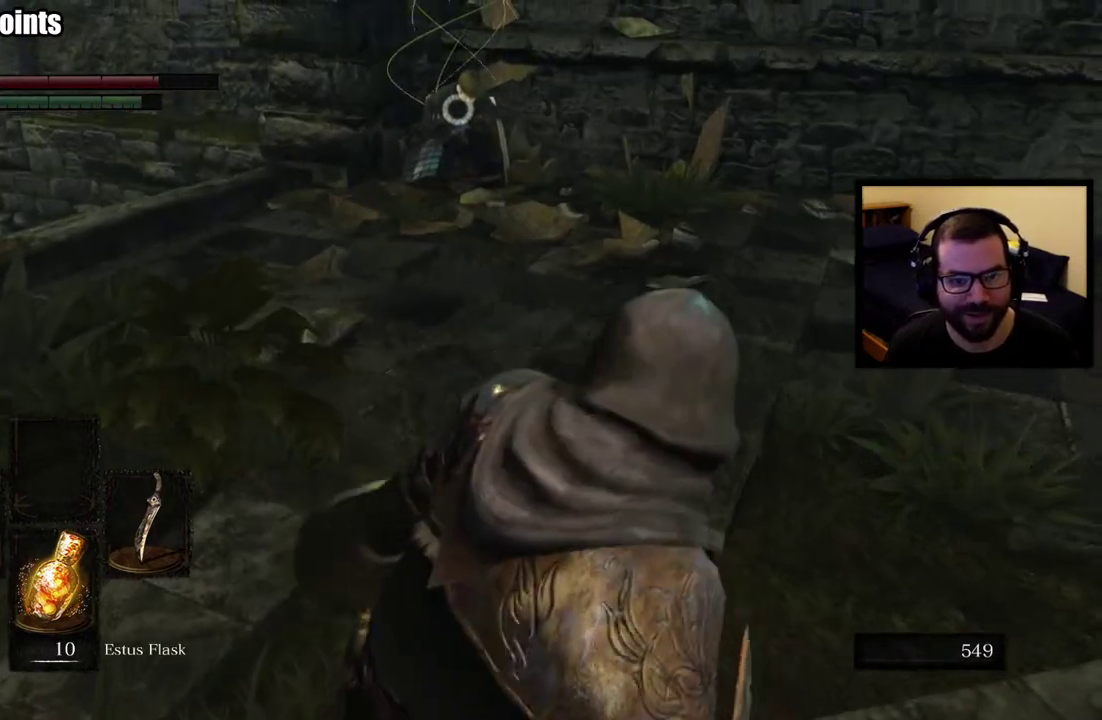
{"buttons": [], "left_stick": "right", "right_stick": "center", "events": [[317, "left_stick", "up-right"], [450, "left_stick", "right"]]}
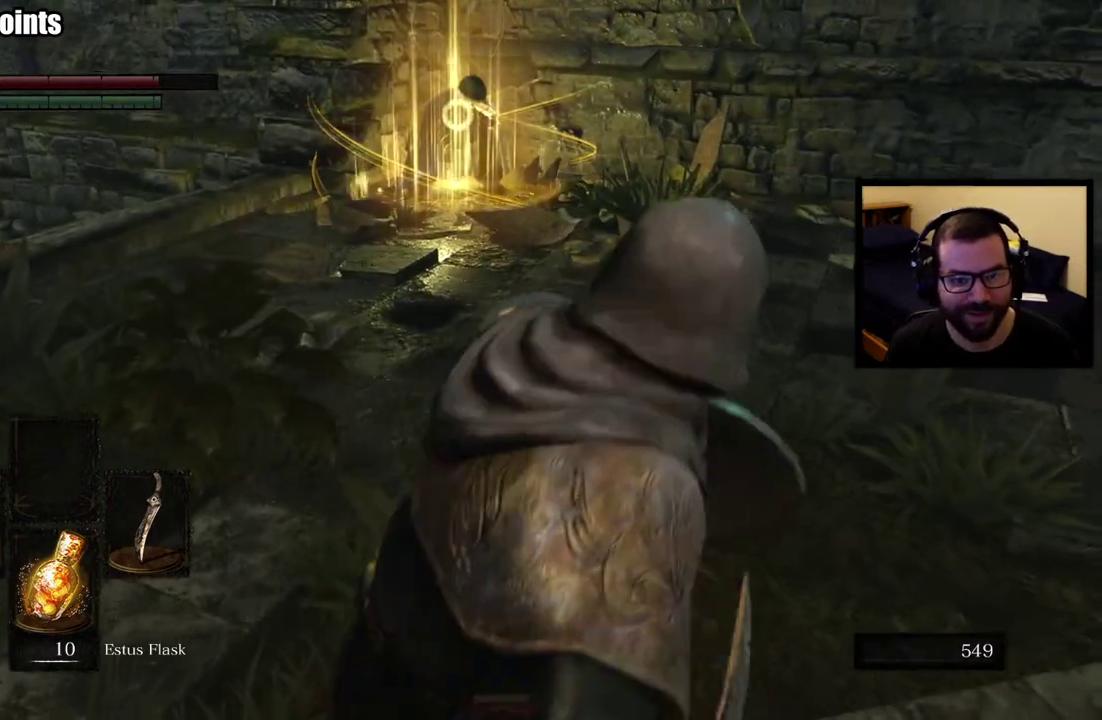
{"buttons": [], "left_stick": "right", "right_stick": "center", "events": [[167, "CIRCLE", "down"], [367, "CIRCLE", "up"]]}
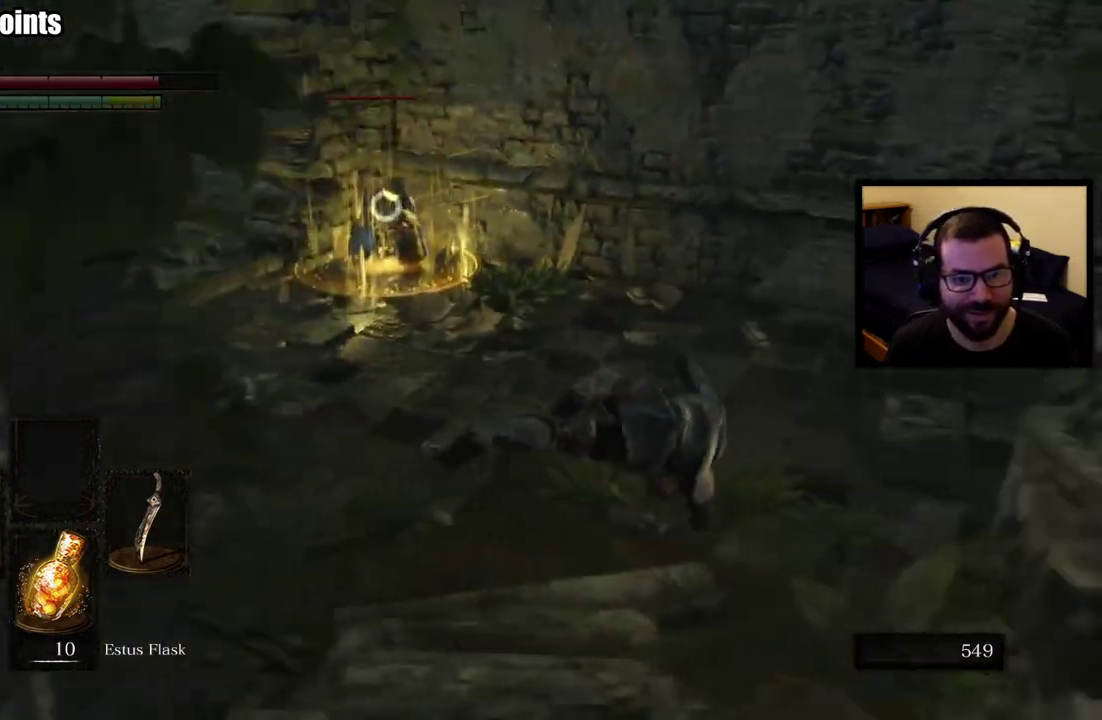
{"buttons": [], "left_stick": "down-right", "right_stick": "center", "events": [[100, "left_stick", "down-right"]]}
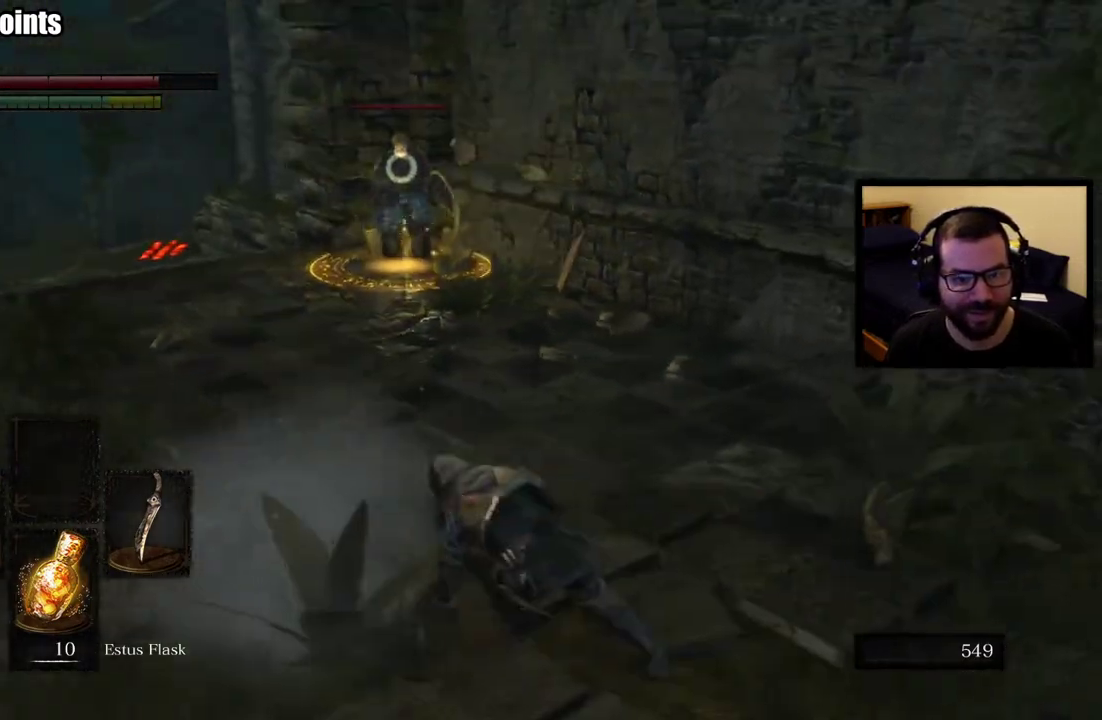
{"buttons": [], "left_stick": "down-right", "right_stick": "center"}
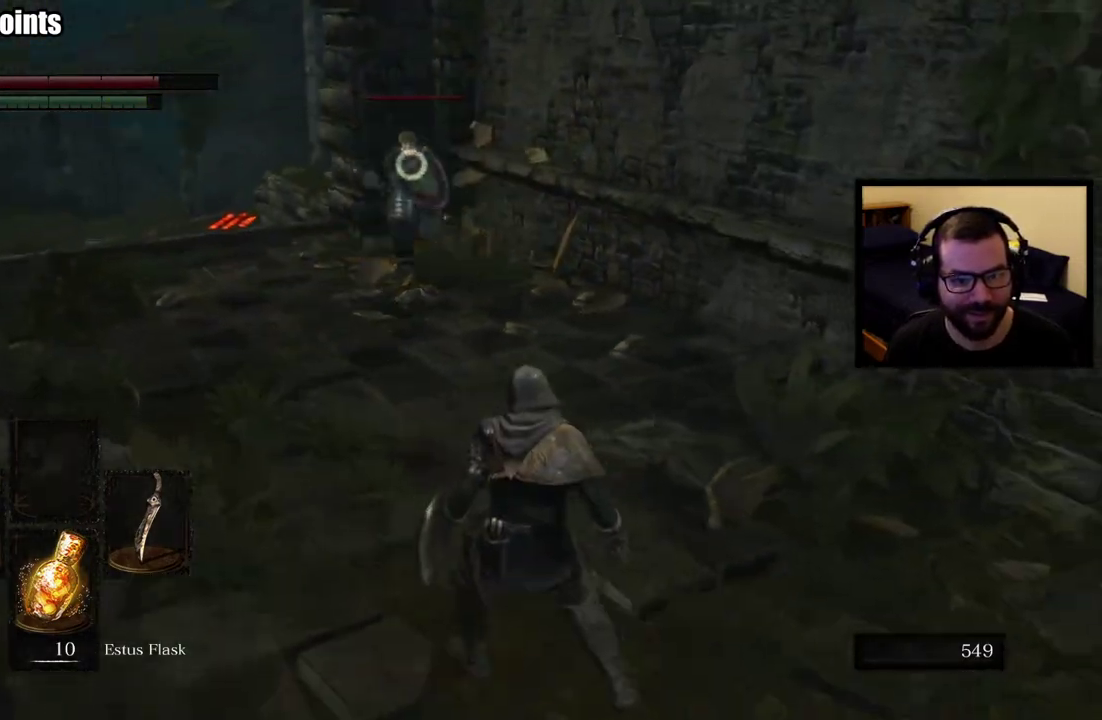
{"buttons": [], "left_stick": "down-right", "right_stick": "center", "events": [[200, "left_stick", "right"], [300, "left_stick", "down-right"]]}
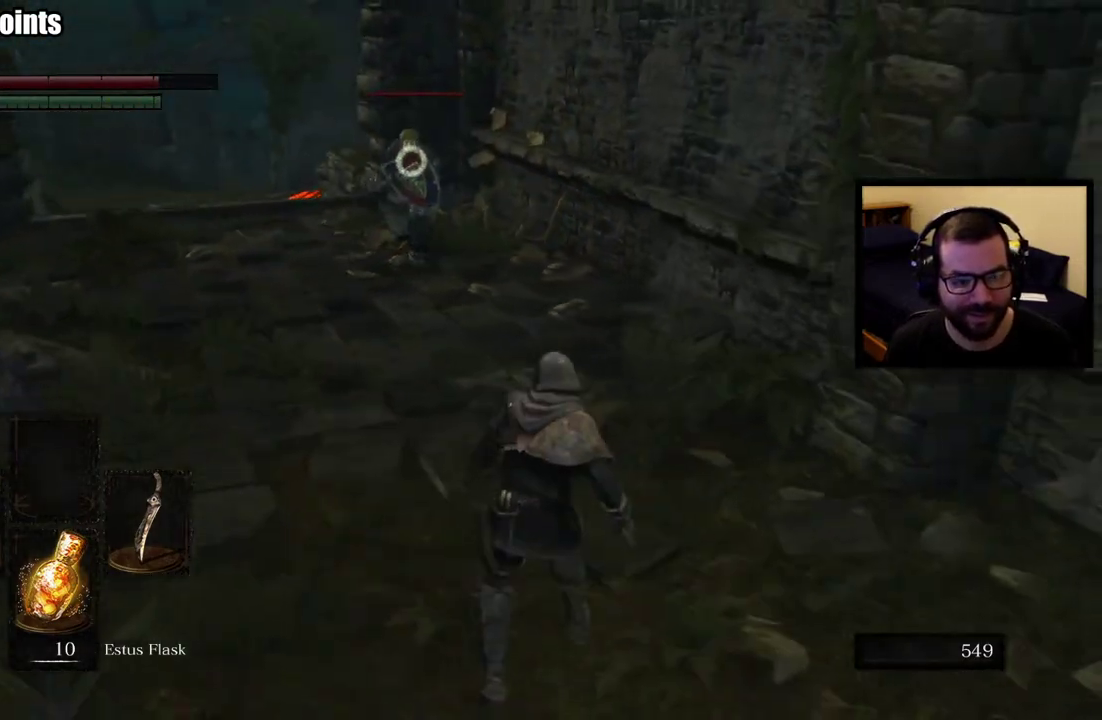
{"buttons": [], "left_stick": "up-left", "right_stick": "center", "events": [[17, "left_stick", "down"], [200, "left_stick", "left"], [383, "left_stick", "up-left"]]}
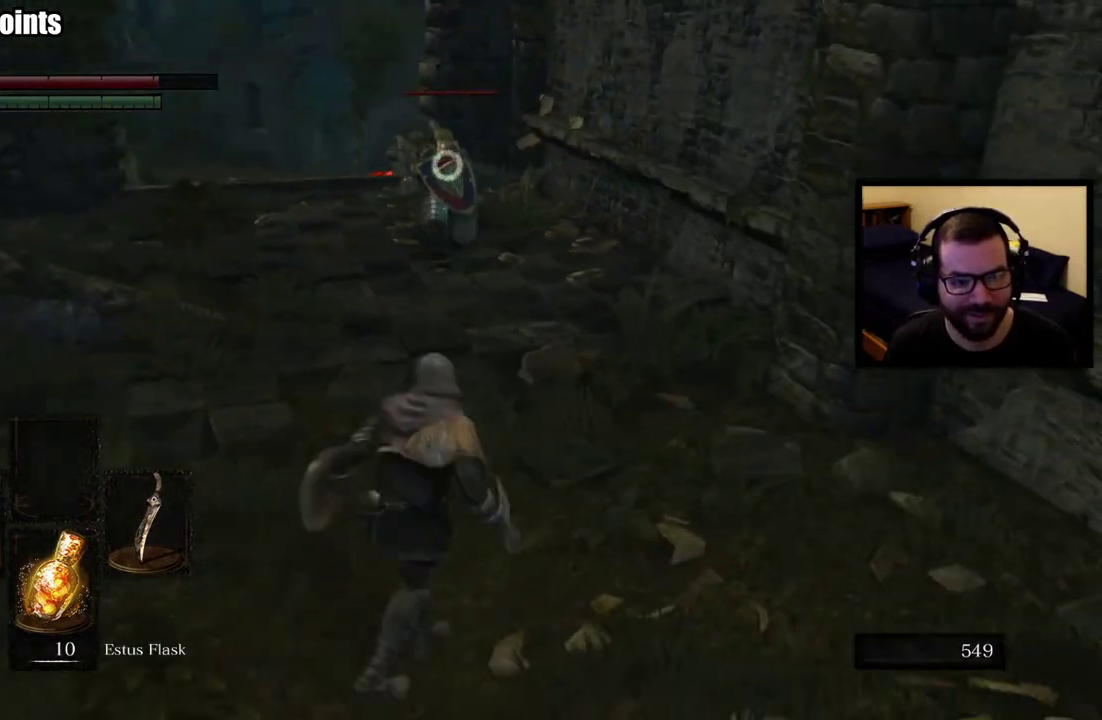
{"buttons": [], "left_stick": "down", "right_stick": "center", "events": [[17, "left_stick", "up"], [250, "left_stick", "right"], [333, "left_stick", "down-right"], [400, "left_stick", "up-left"], [500, "left_stick", "down"]]}
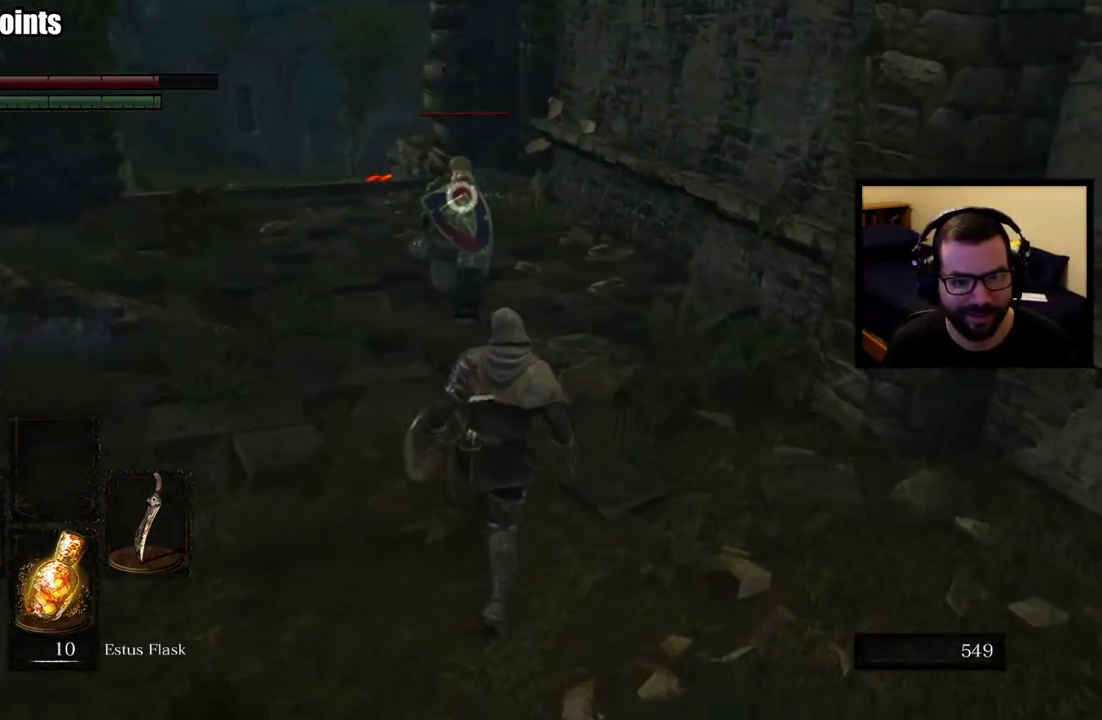
{"buttons": [], "left_stick": "down", "right_stick": "center", "events": []}
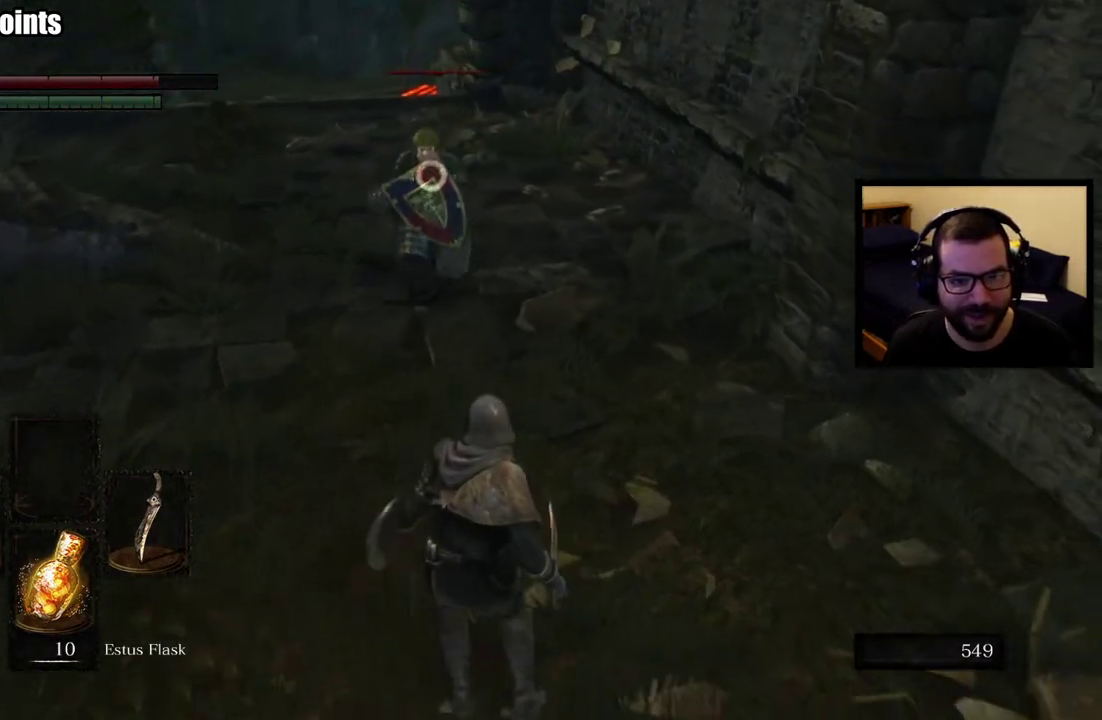
{"buttons": ["R2"], "left_stick": "up", "right_stick": "center", "events": [[183, "left_stick", "up-left"], [317, "R2", "down"], [417, "left_stick", "up"]]}
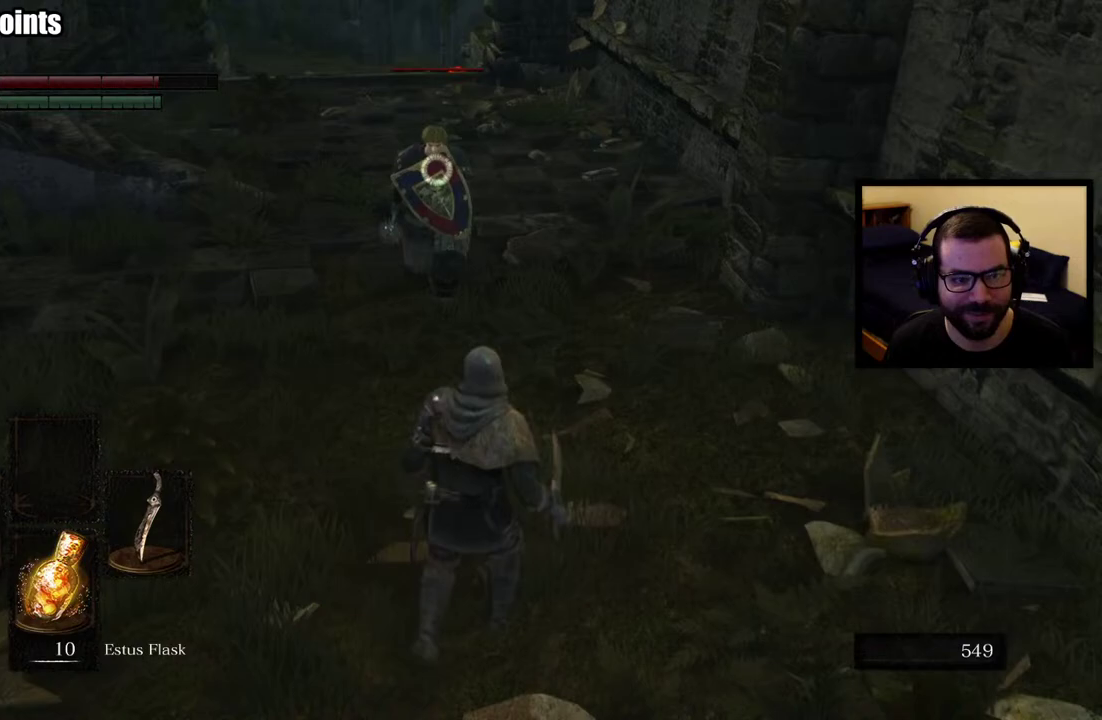
{"buttons": ["R2"], "left_stick": "up", "right_stick": "center", "events": []}